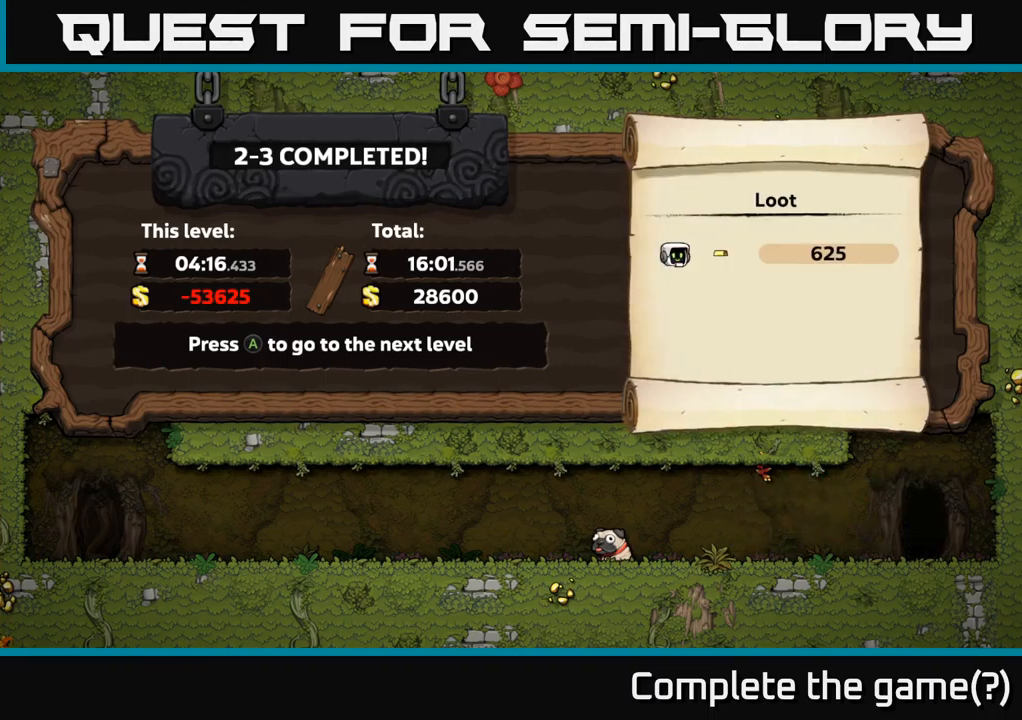
Gameplay with a controller (Xbox layout); each line is a JSON object with the inputs held at the frame after it. "events" lists button and stick changes between this image and that frame as [ms after this image, input, new state], when the widget could be followed in between.
{"buttons": [], "left_stick": "center", "right_stick": "center", "events": [[250, "A", "down"], [383, "A", "up"]]}
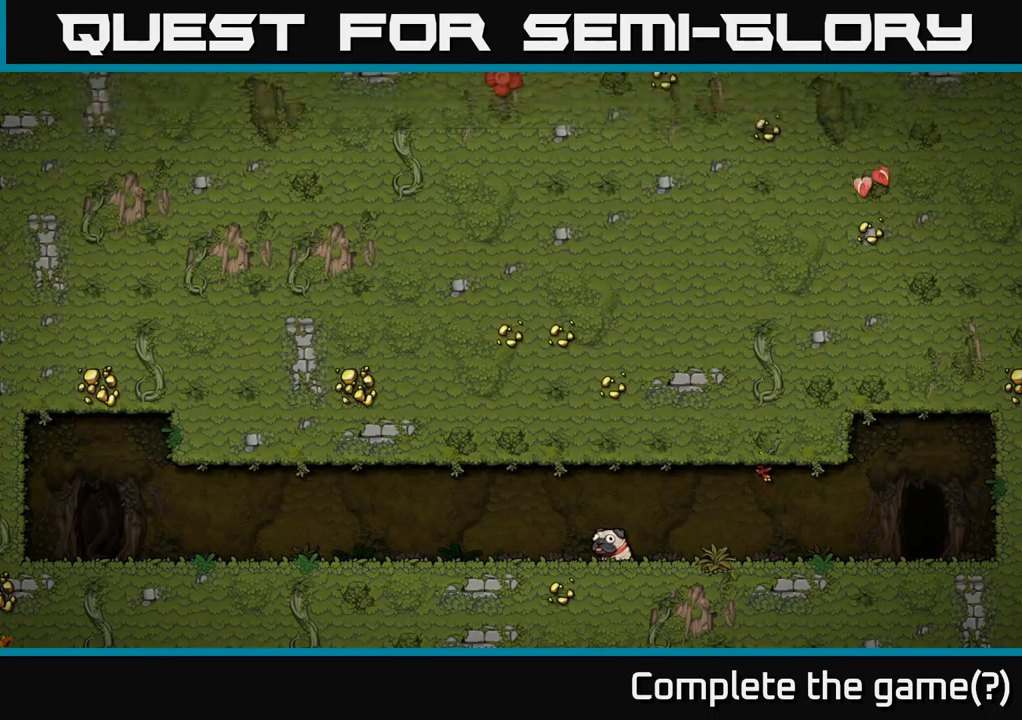
{"buttons": [], "left_stick": "center", "right_stick": "center", "events": []}
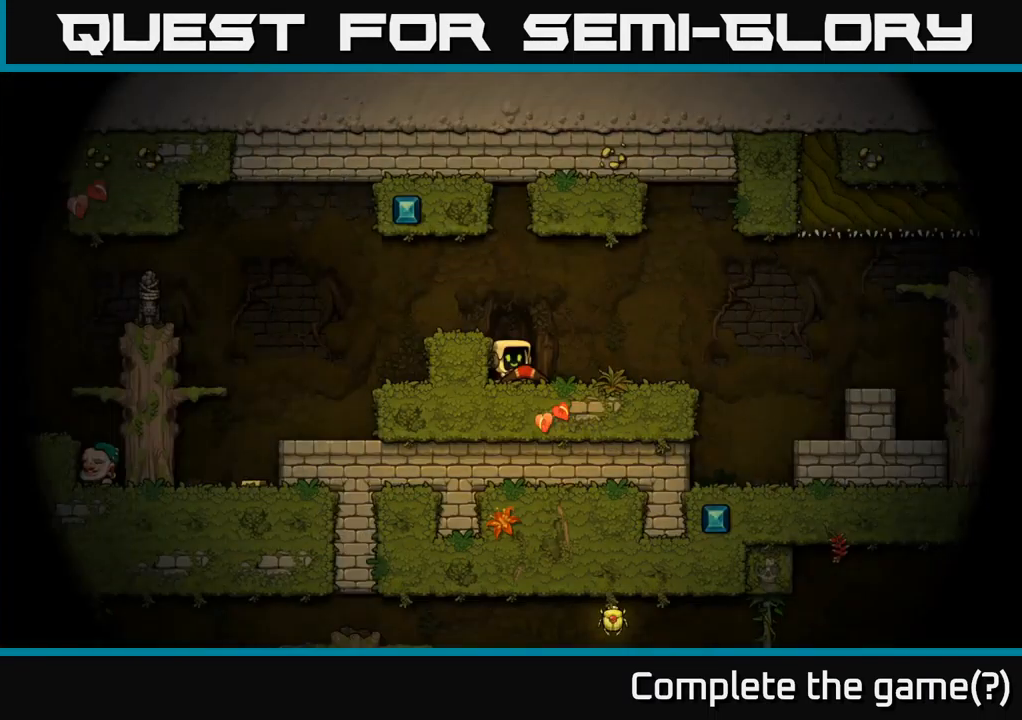
{"buttons": [], "left_stick": "center", "right_stick": "center", "events": []}
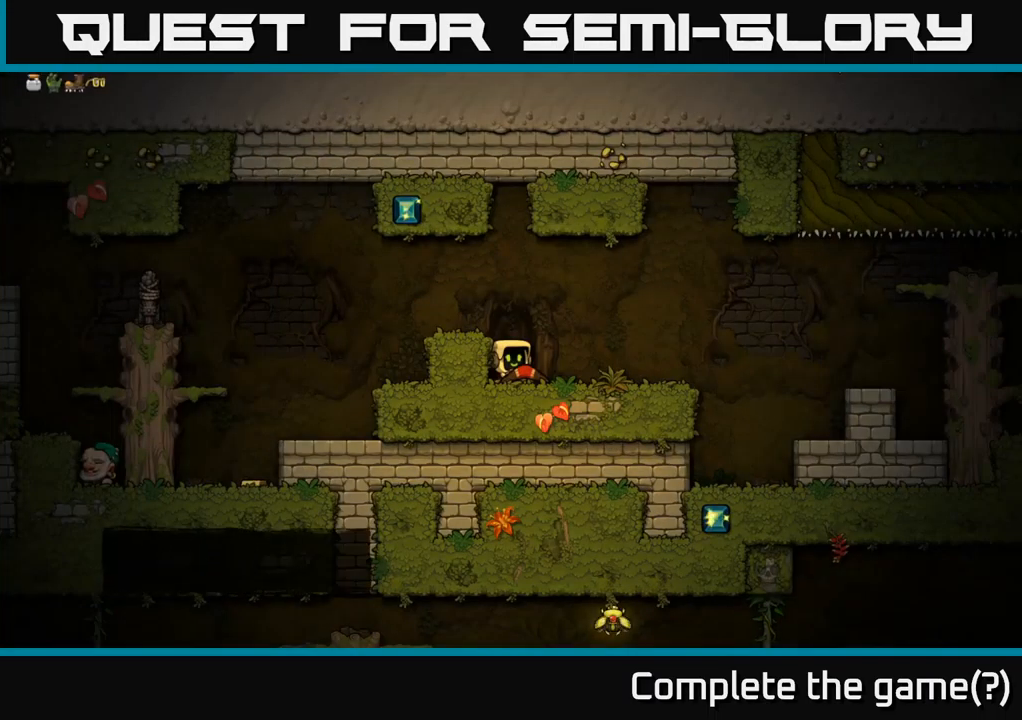
{"buttons": [], "left_stick": "center", "right_stick": "center", "events": []}
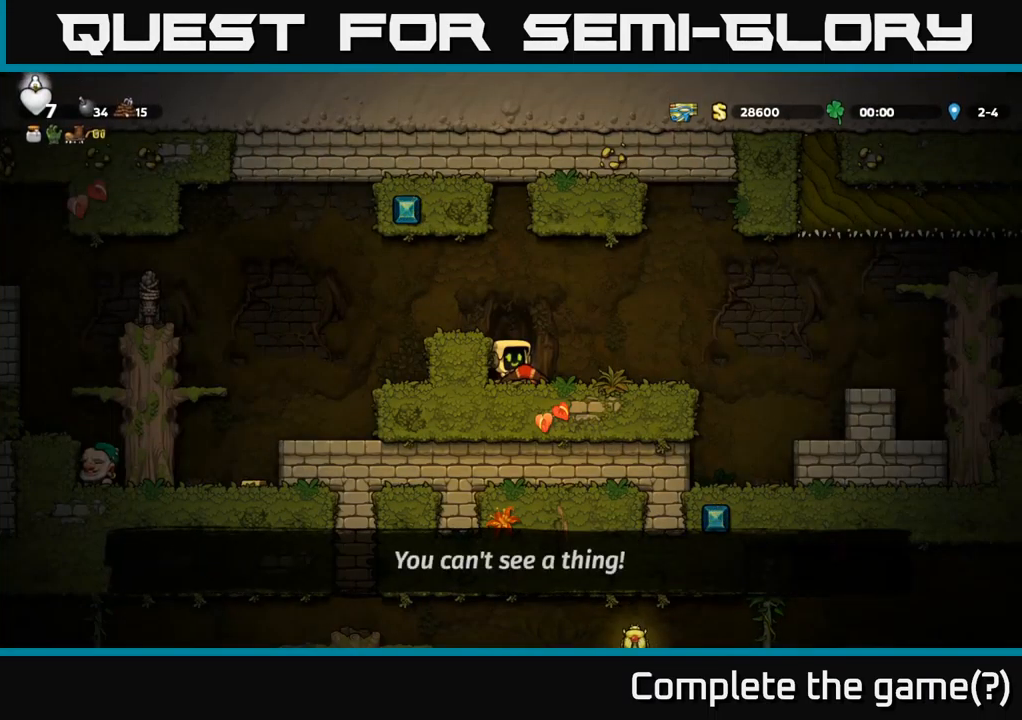
{"buttons": ["DPAD_RIGHT"], "left_stick": "center", "right_stick": "center", "events": [[317, "DPAD_RIGHT", "down"]]}
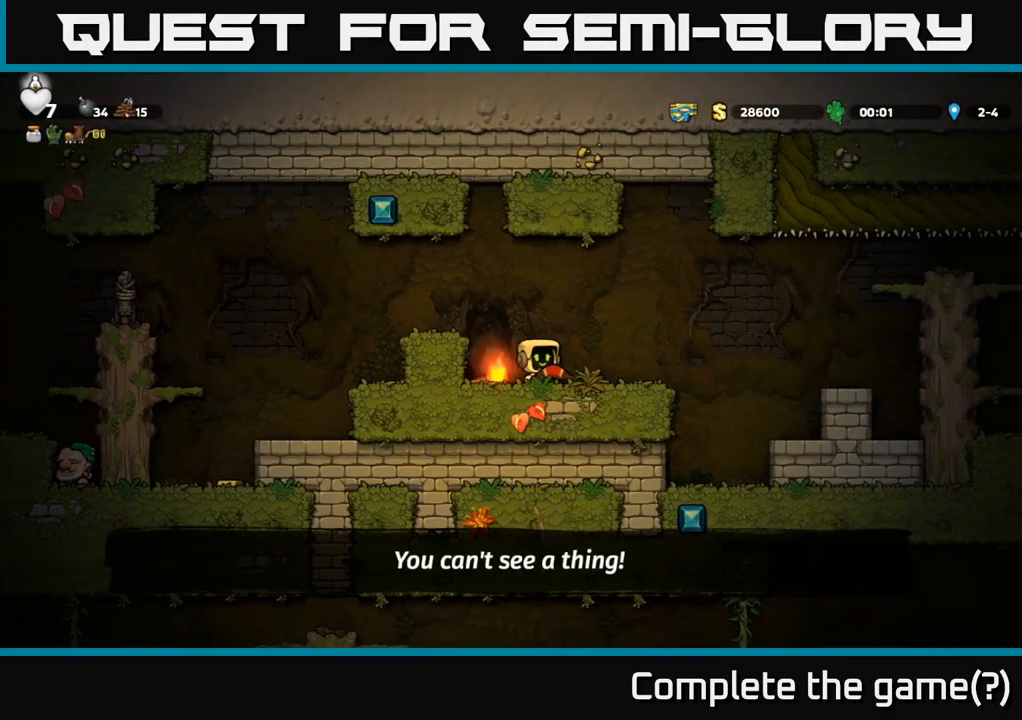
{"buttons": ["DPAD_LEFT"], "left_stick": "center", "right_stick": "center", "events": [[17, "DPAD_RIGHT", "up"], [83, "DPAD_DOWN", "down"], [250, "X", "down"], [383, "DPAD_DOWN", "up"], [383, "DPAD_LEFT", "down"], [400, "X", "up"]]}
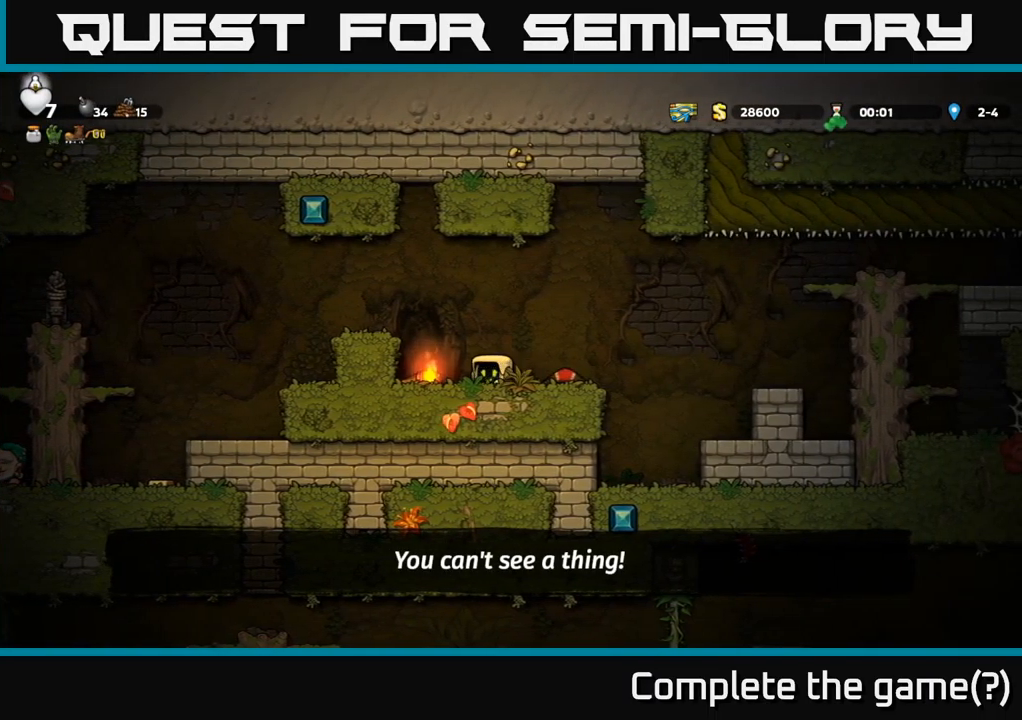
{"buttons": ["A", "DPAD_LEFT"], "left_stick": "center", "right_stick": "center", "events": [[150, "DPAD_DOWN", "down"], [184, "DPAD_LEFT", "up"], [217, "DPAD_RIGHT", "down"], [234, "X", "down"], [317, "DPAD_RIGHT", "up"], [334, "A", "down"], [334, "DPAD_DOWN", "up"], [334, "X", "up"], [400, "DPAD_LEFT", "down"]]}
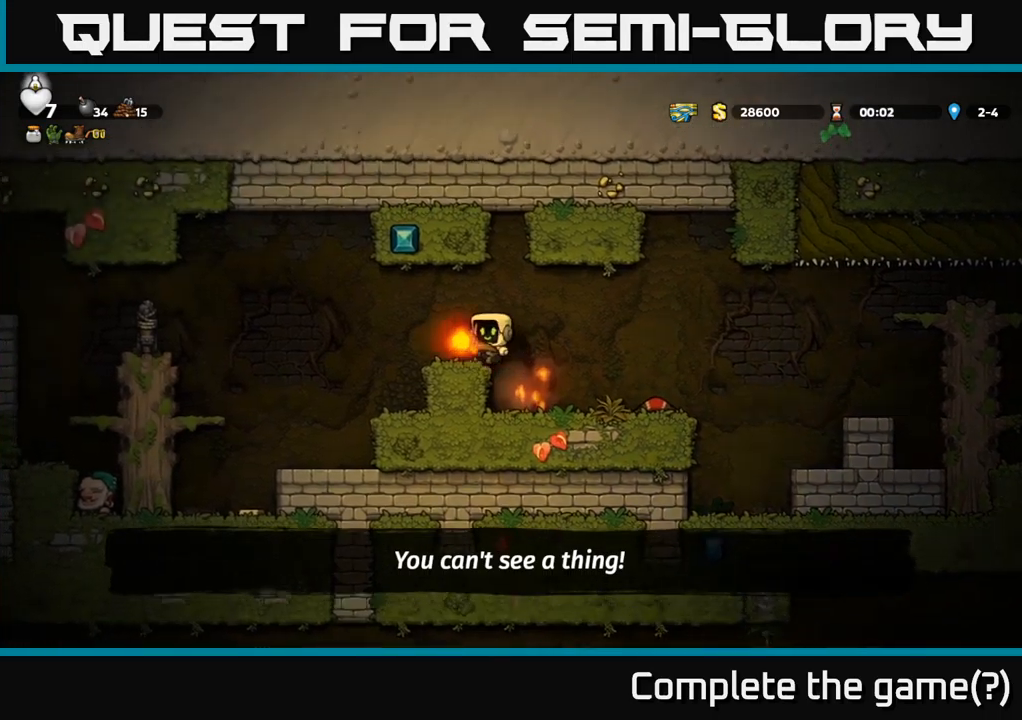
{"buttons": [], "left_stick": "center", "right_stick": "center", "events": [[100, "A", "up"], [200, "DPAD_LEFT", "up"]]}
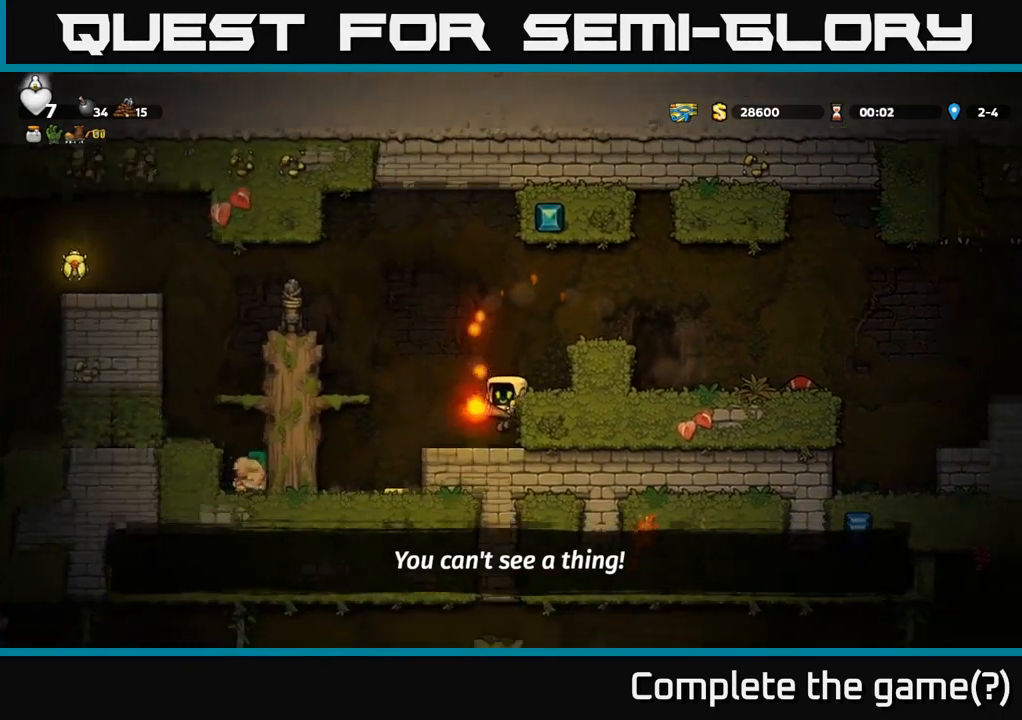
{"buttons": [], "left_stick": "center", "right_stick": "center", "events": [[84, "DPAD_LEFT", "down"], [250, "DPAD_LEFT", "up"], [350, "DPAD_LEFT", "down"], [467, "DPAD_LEFT", "up"]]}
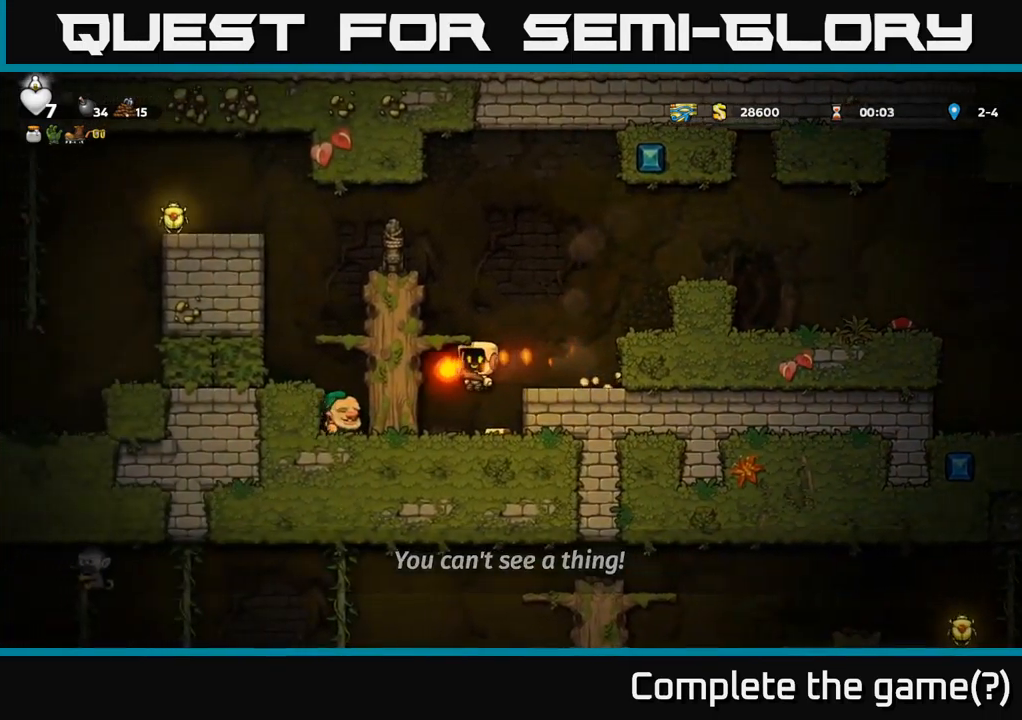
{"buttons": ["A", "DPAD_LEFT"], "left_stick": "center", "right_stick": "center", "events": [[67, "DPAD_RIGHT", "down"], [184, "DPAD_RIGHT", "up"], [434, "A", "down"], [450, "DPAD_LEFT", "down"]]}
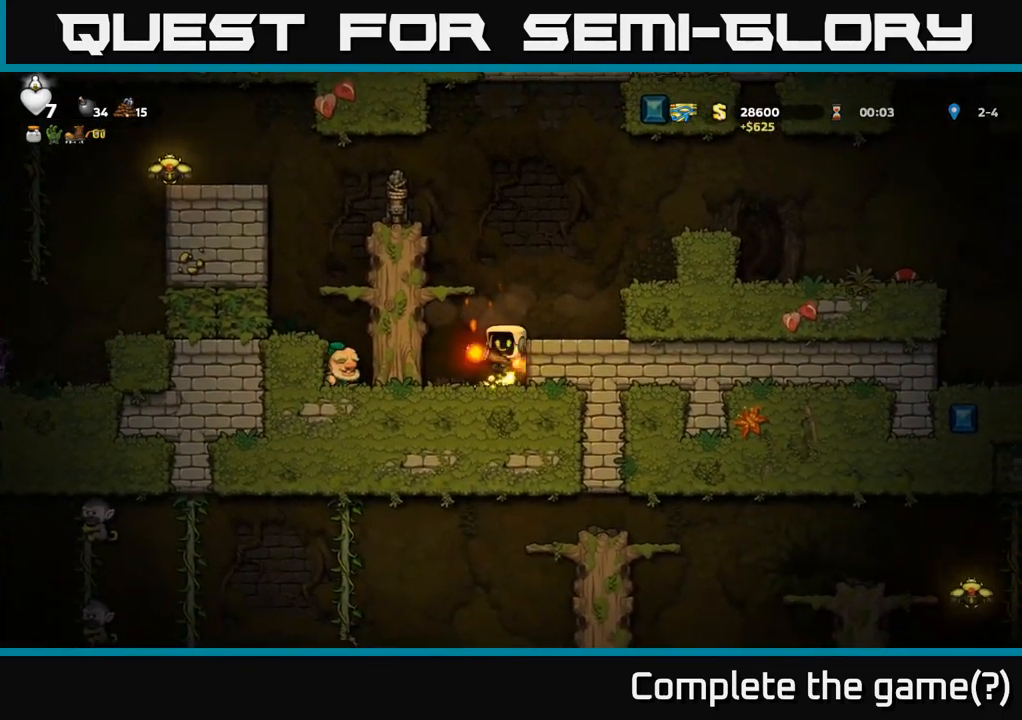
{"buttons": ["DPAD_LEFT"], "left_stick": "center", "right_stick": "center", "events": [[117, "A", "up"], [234, "A", "down"], [400, "A", "up"]]}
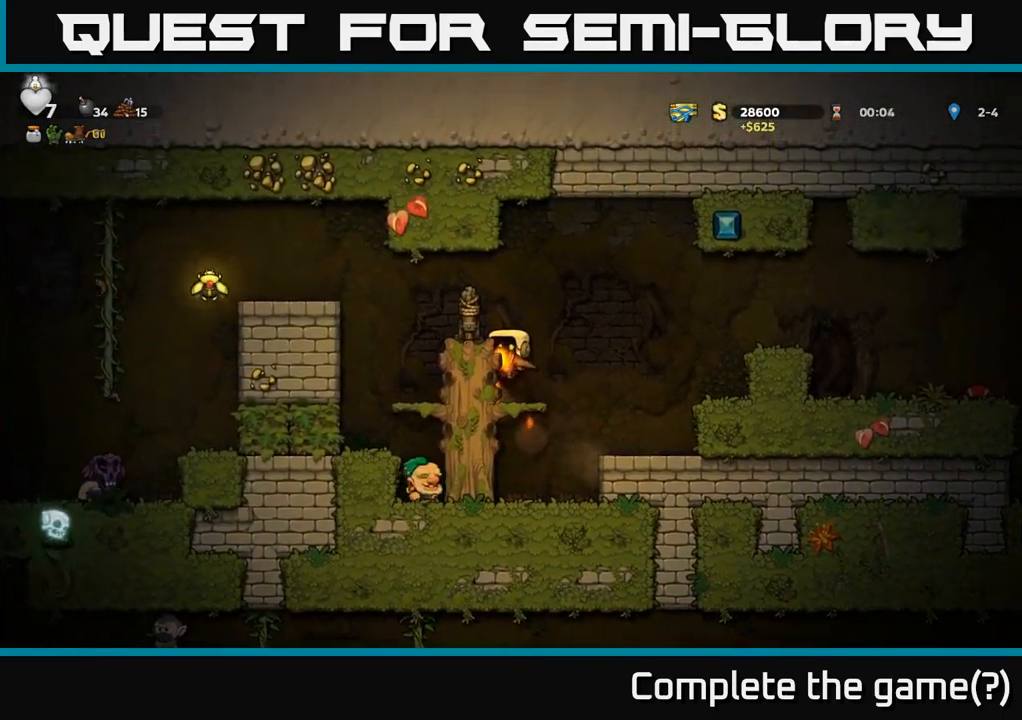
{"buttons": [], "left_stick": "center", "right_stick": "center", "events": [[17, "DPAD_LEFT", "up"], [117, "A", "down"], [200, "DPAD_LEFT", "down"], [284, "DPAD_LEFT", "up"], [300, "A", "up"]]}
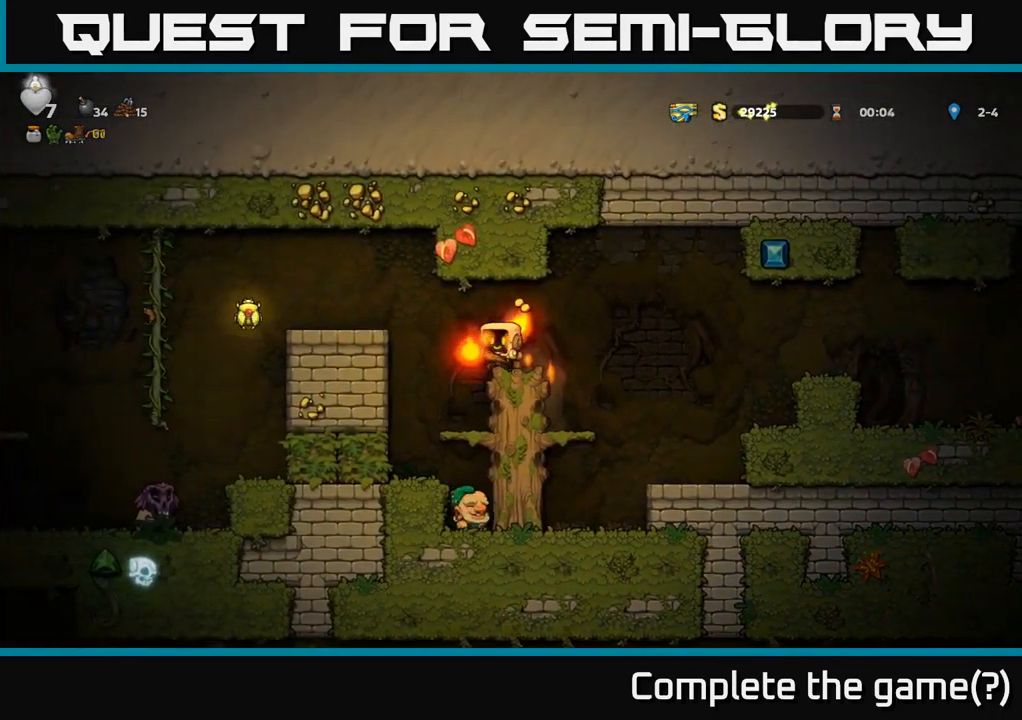
{"buttons": [], "left_stick": "center", "right_stick": "center", "events": [[100, "A", "down"], [184, "A", "up"], [234, "DPAD_RIGHT", "down"], [284, "DPAD_RIGHT", "up"]]}
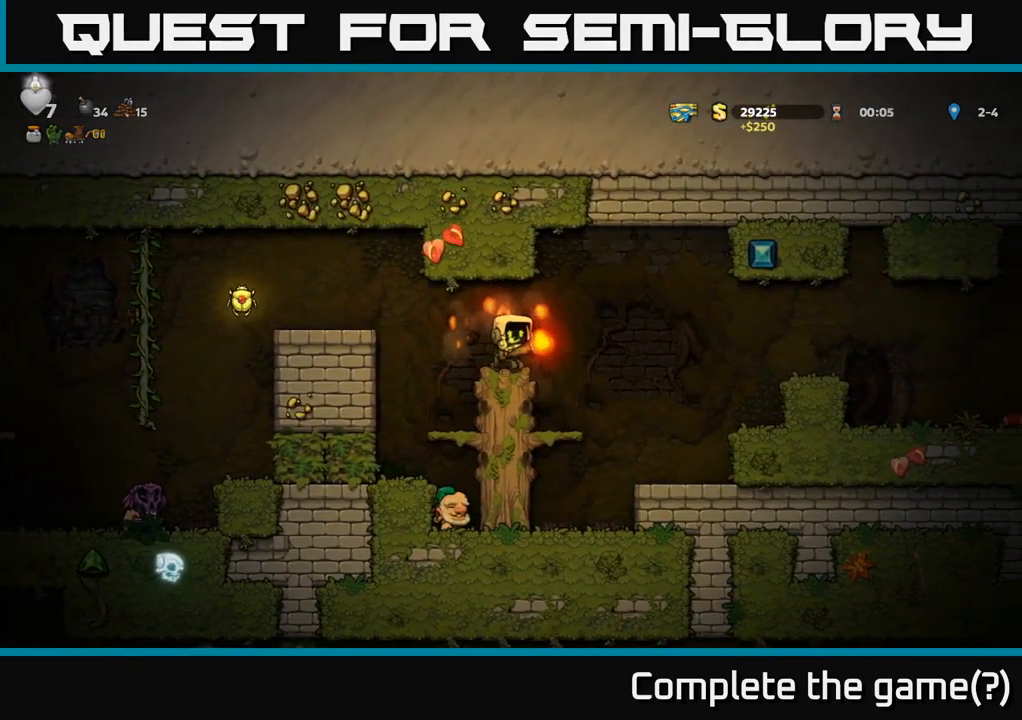
{"buttons": [], "left_stick": "center", "right_stick": "center", "events": [[84, "DPAD_LEFT", "down"], [150, "DPAD_LEFT", "up"]]}
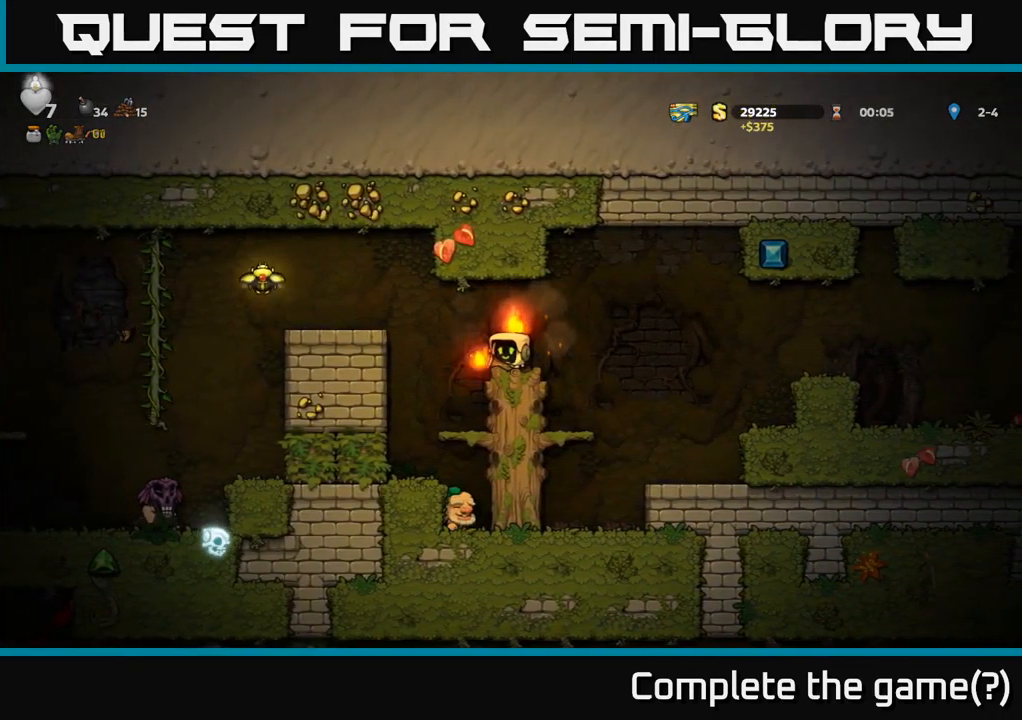
{"buttons": [], "left_stick": "center", "right_stick": "center", "events": [[84, "DPAD_LEFT", "down"], [150, "DPAD_LEFT", "up"], [284, "A", "down"], [367, "DPAD_LEFT", "down"], [417, "A", "up"], [467, "DPAD_LEFT", "up"]]}
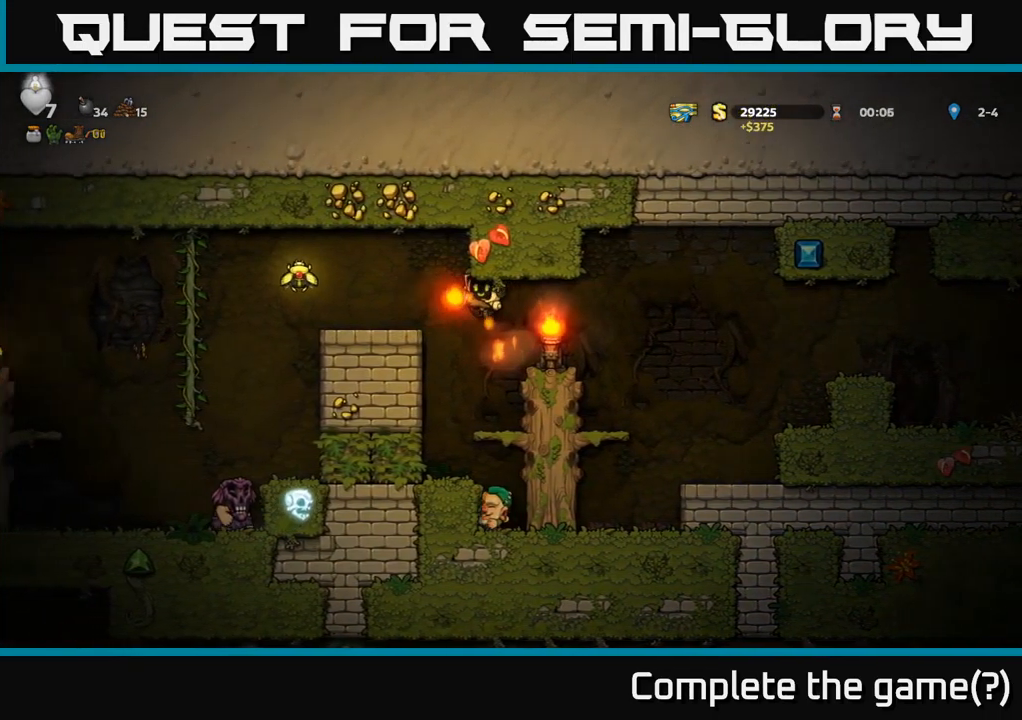
{"buttons": [], "left_stick": "center", "right_stick": "center", "events": [[34, "DPAD_RIGHT", "down"], [217, "DPAD_RIGHT", "up"]]}
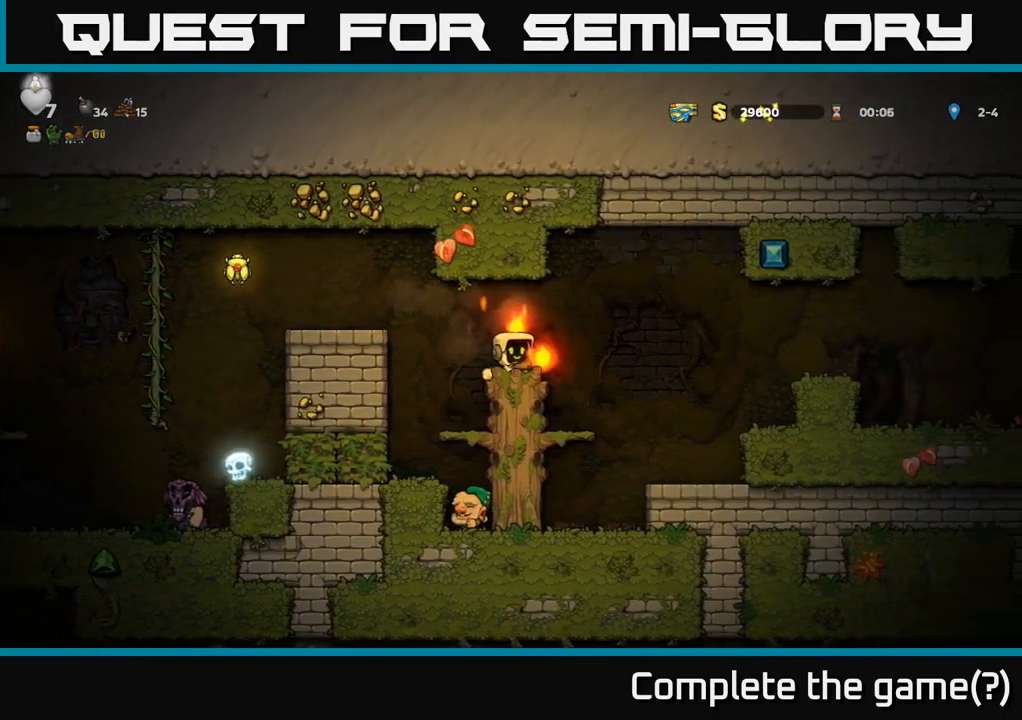
{"buttons": ["DPAD_LEFT"], "left_stick": "center", "right_stick": "center", "events": [[117, "DPAD_LEFT", "down"], [184, "DPAD_LEFT", "up"], [467, "DPAD_LEFT", "down"]]}
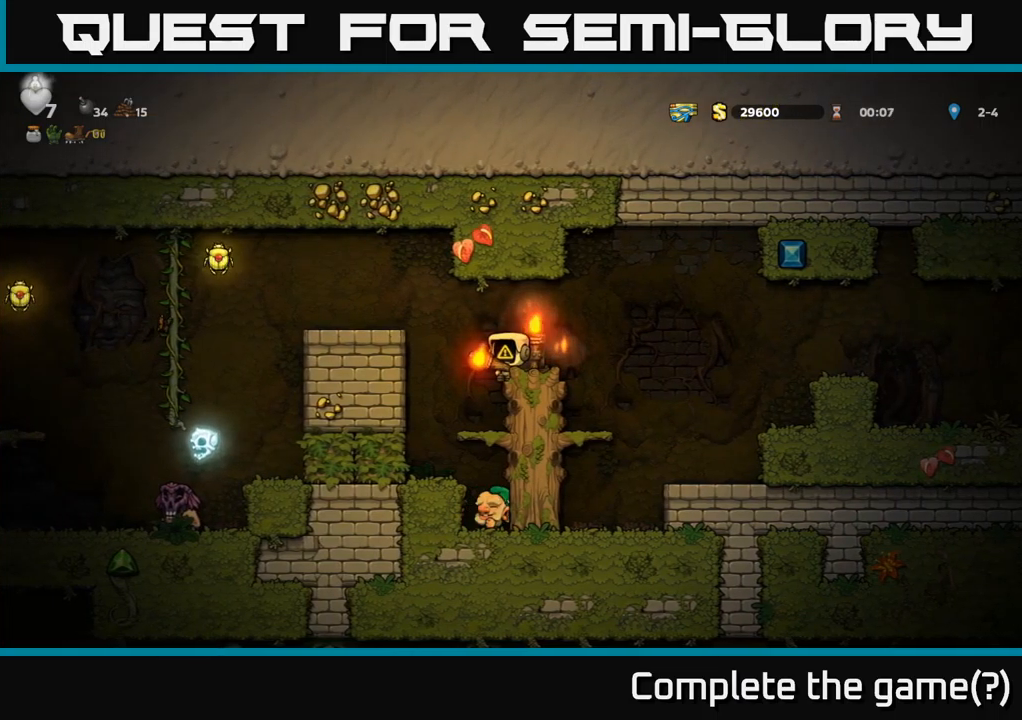
{"buttons": ["A", "DPAD_DOWN"], "left_stick": "center", "right_stick": "center", "events": [[50, "DPAD_LEFT", "up"], [433, "DPAD_DOWN", "down"], [467, "A", "down"]]}
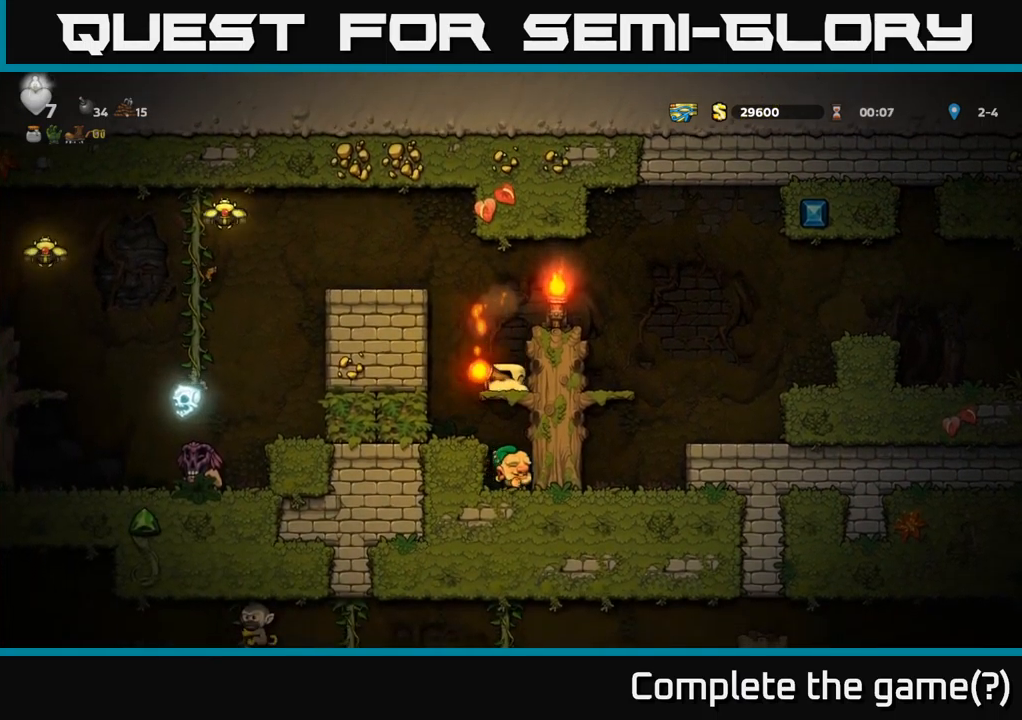
{"buttons": [], "left_stick": "center", "right_stick": "center", "events": [[50, "DPAD_DOWN", "up"], [67, "A", "up"]]}
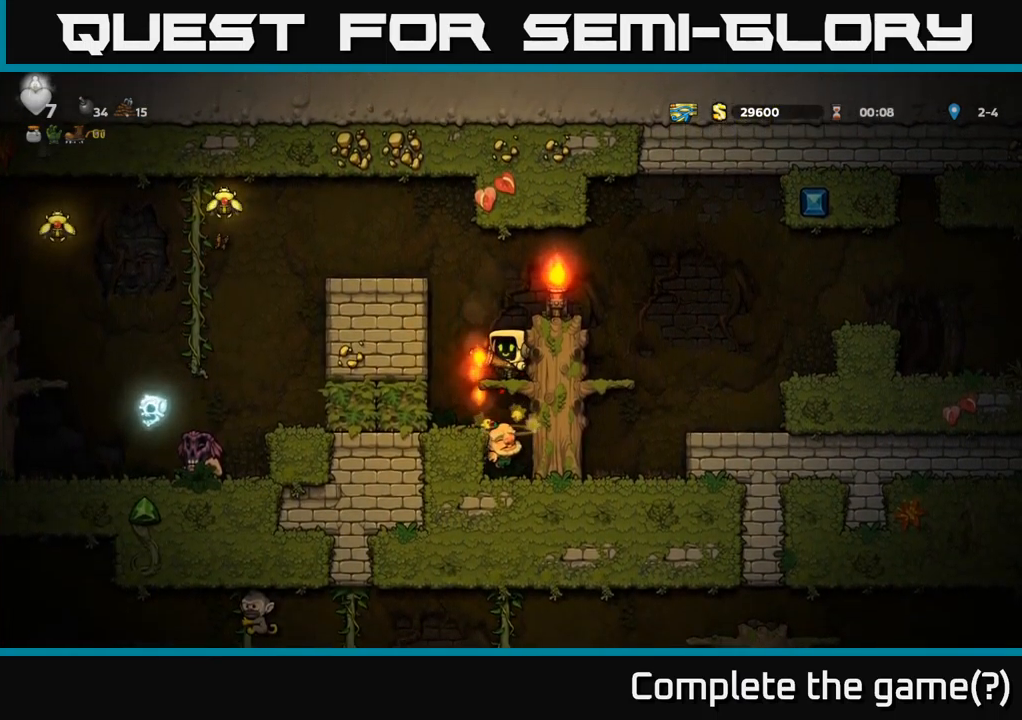
{"buttons": ["A"], "left_stick": "center", "right_stick": "center", "events": [[383, "A", "down"], [400, "A", "up"], [483, "A", "down"]]}
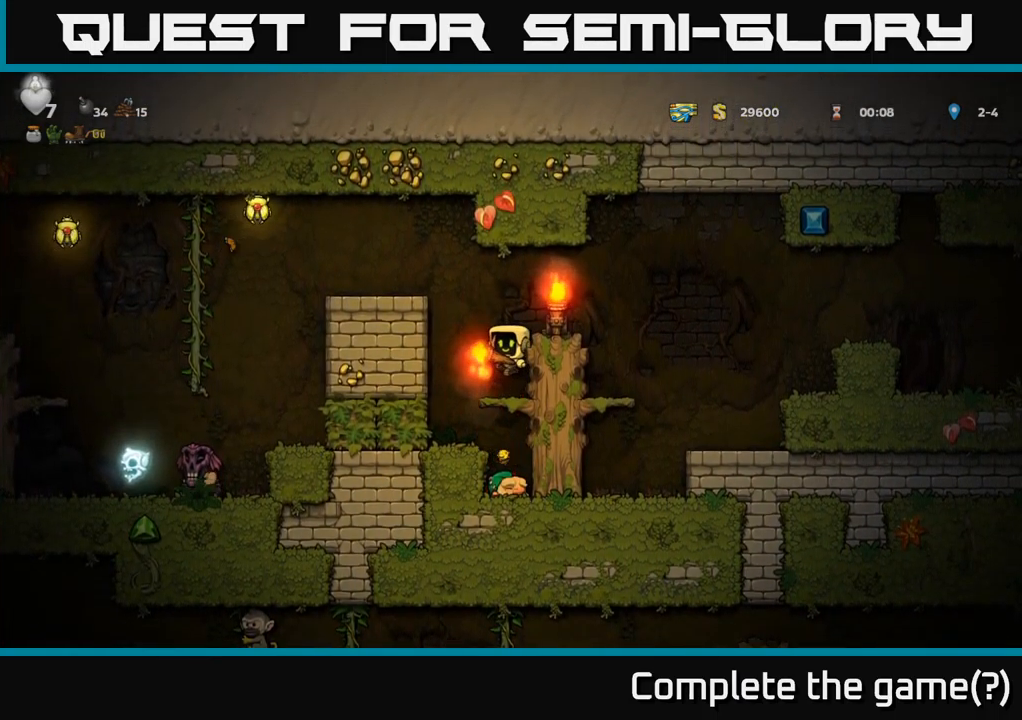
{"buttons": ["A", "DPAD_LEFT"], "left_stick": "center", "right_stick": "center", "events": [[117, "A", "up"], [117, "DPAD_RIGHT", "down"], [183, "DPAD_RIGHT", "up"], [483, "A", "down"], [500, "DPAD_LEFT", "down"]]}
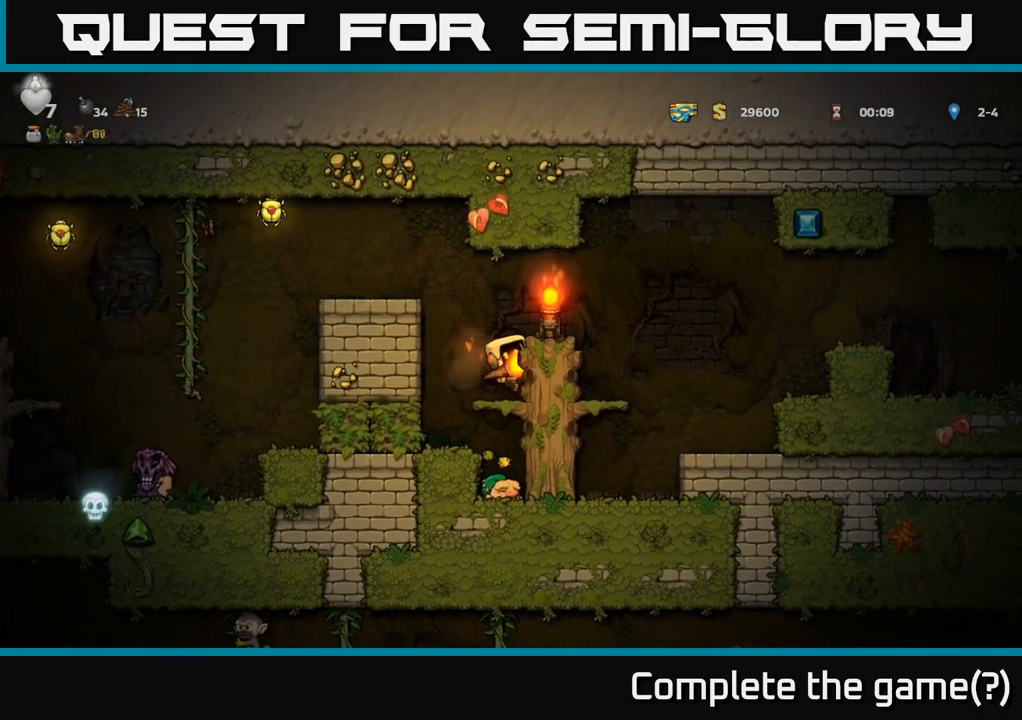
{"buttons": [], "left_stick": "center", "right_stick": "center", "events": [[150, "A", "up"], [300, "A", "down"], [417, "A", "up"], [483, "DPAD_LEFT", "up"]]}
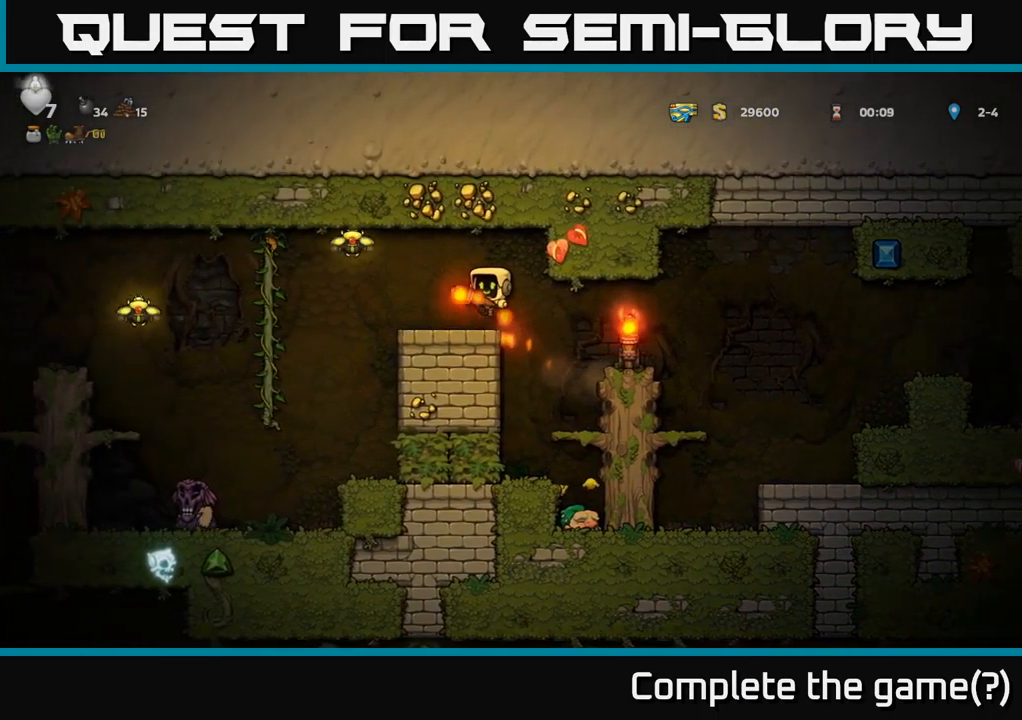
{"buttons": ["DPAD_LEFT"], "left_stick": "center", "right_stick": "center", "events": [[117, "DPAD_LEFT", "down"], [217, "A", "down"], [350, "A", "up"]]}
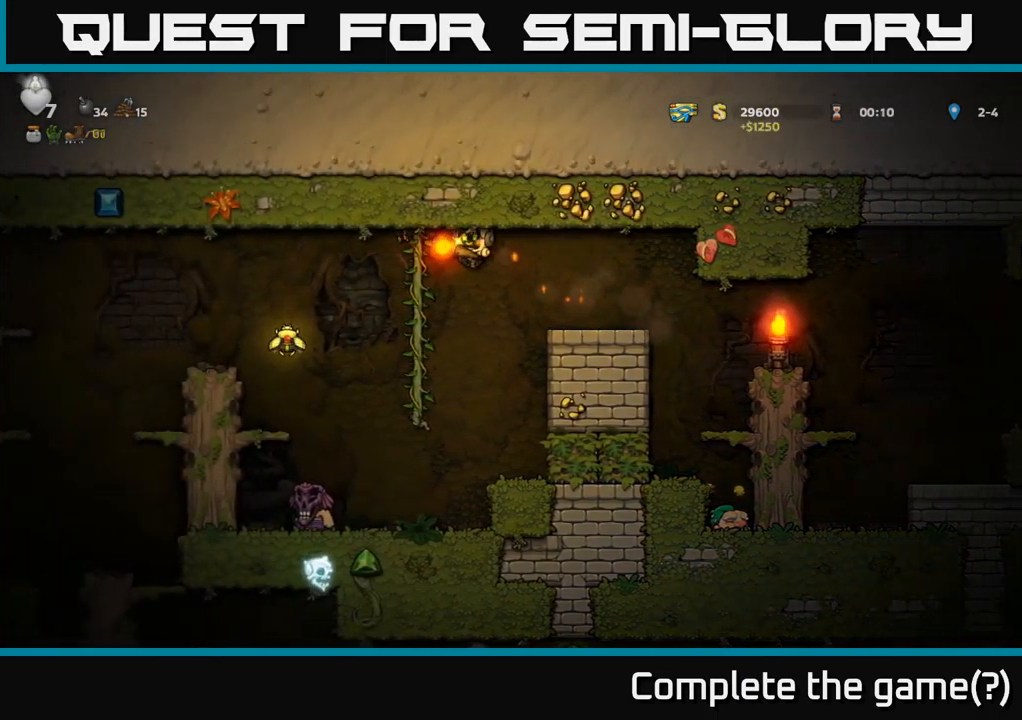
{"buttons": [], "left_stick": "center", "right_stick": "center", "events": [[283, "DPAD_LEFT", "up"], [350, "DPAD_RIGHT", "down"], [383, "DPAD_RIGHT", "up"]]}
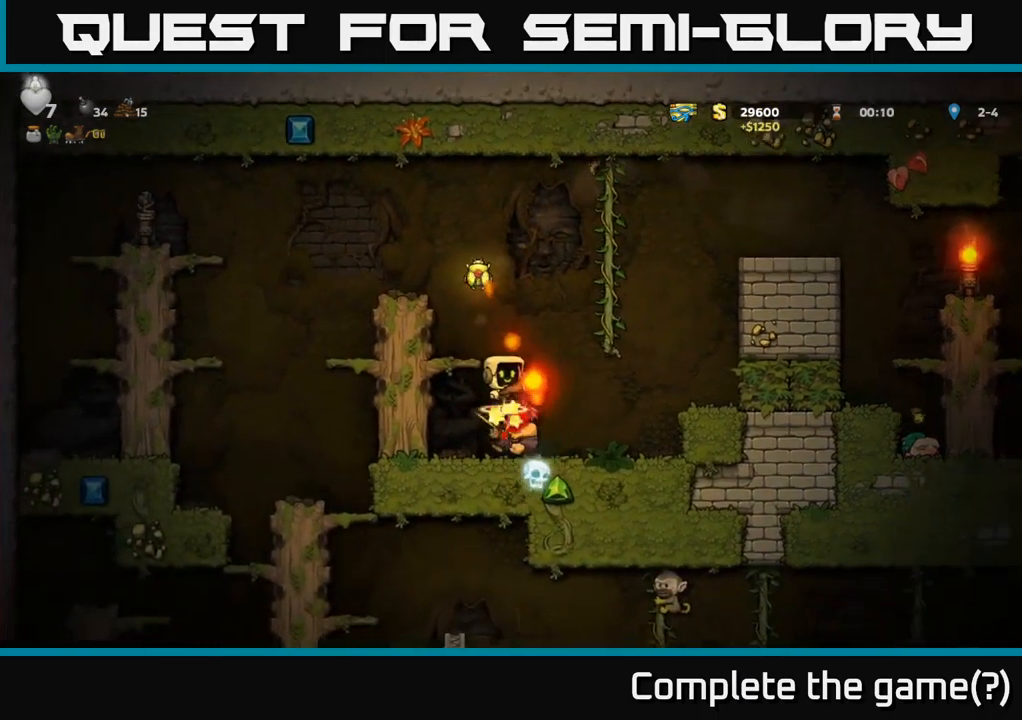
{"buttons": ["A", "DPAD_LEFT"], "left_stick": "center", "right_stick": "center", "events": [[183, "DPAD_LEFT", "down"], [450, "A", "down"]]}
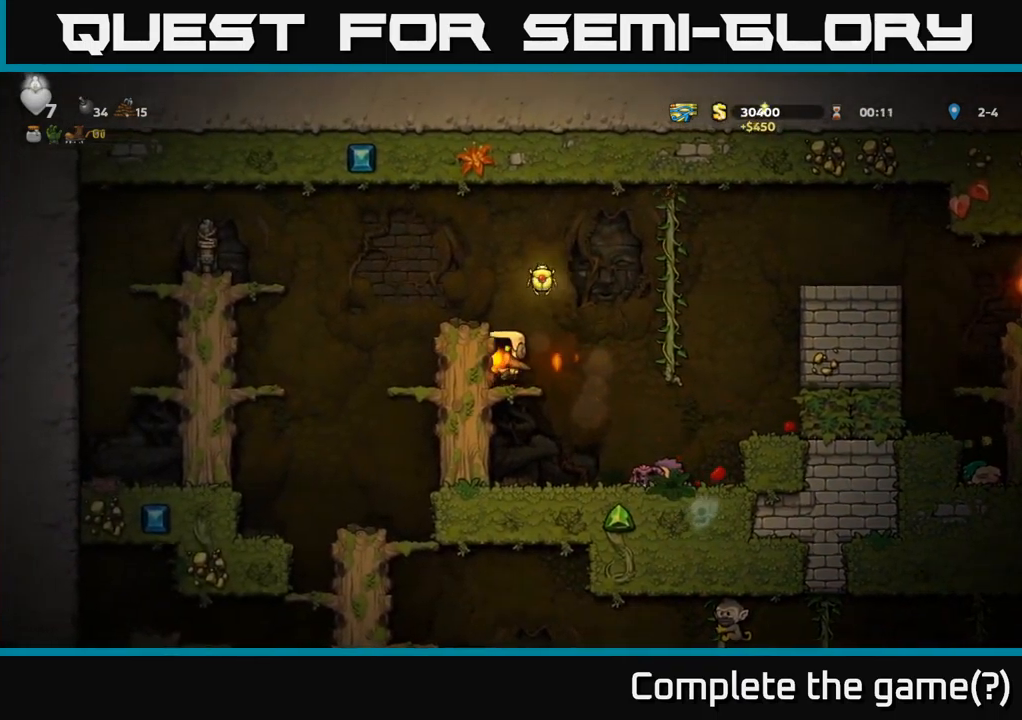
{"buttons": [], "left_stick": "center", "right_stick": "center", "events": [[17, "DPAD_LEFT", "up"], [50, "DPAD_RIGHT", "down"], [167, "DPAD_RIGHT", "up"], [217, "DPAD_LEFT", "down"], [300, "A", "up"], [467, "DPAD_LEFT", "up"]]}
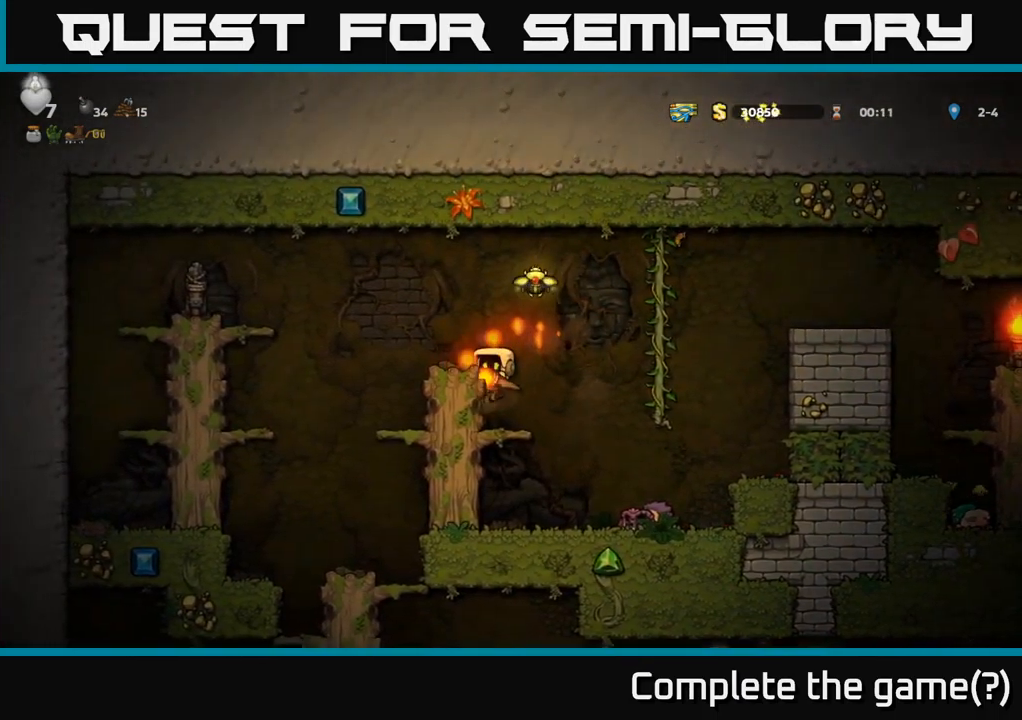
{"buttons": ["DPAD_LEFT"], "left_stick": "center", "right_stick": "center", "events": [[33, "DPAD_RIGHT", "down"], [50, "A", "down"], [249, "DPAD_RIGHT", "up"], [299, "DPAD_LEFT", "down"], [516, "A", "up"]]}
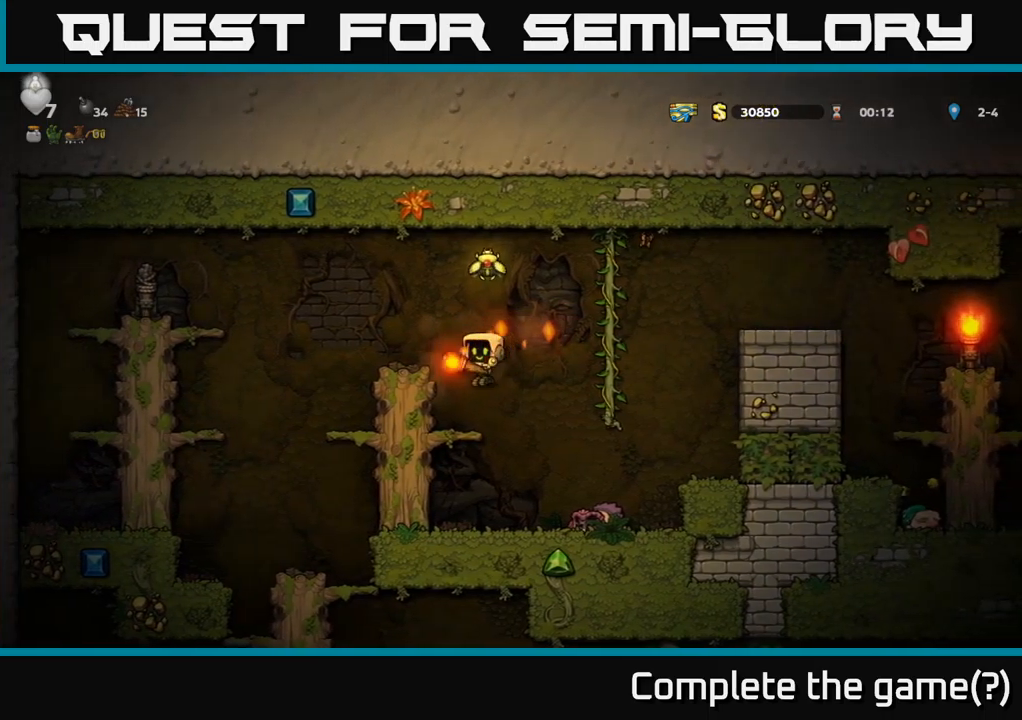
{"buttons": [], "left_stick": "center", "right_stick": "center", "events": [[50, "DPAD_LEFT", "up"], [167, "A", "down"], [233, "DPAD_LEFT", "down"], [317, "A", "up"], [333, "DPAD_LEFT", "up"]]}
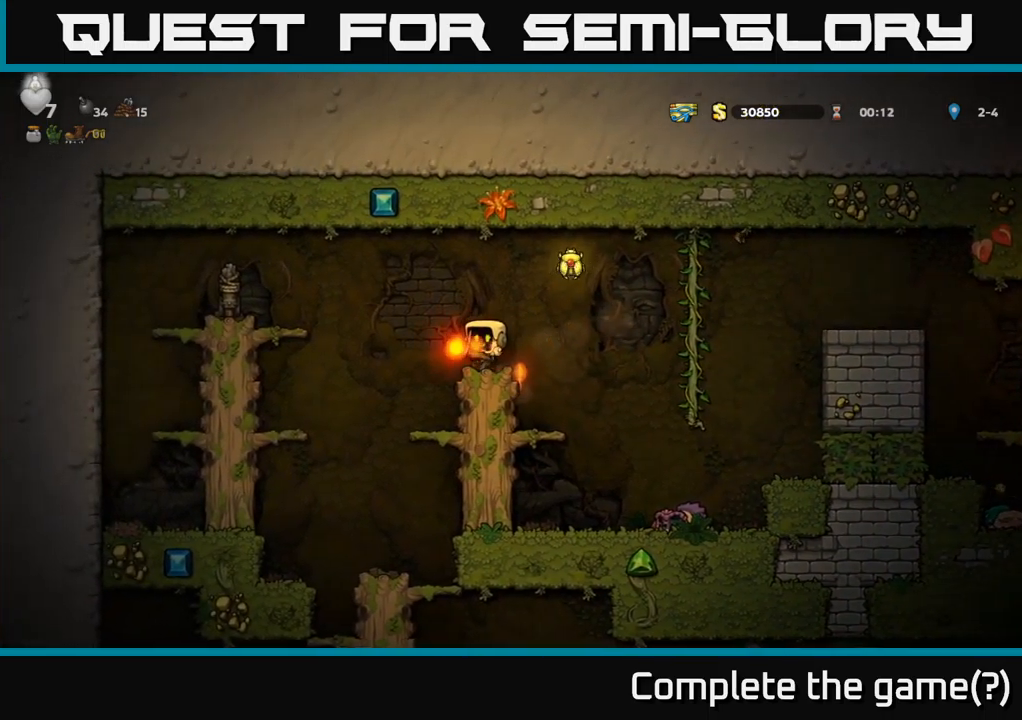
{"buttons": ["A", "DPAD_RIGHT"], "left_stick": "center", "right_stick": "center", "events": [[83, "DPAD_RIGHT", "down"], [100, "A", "down"]]}
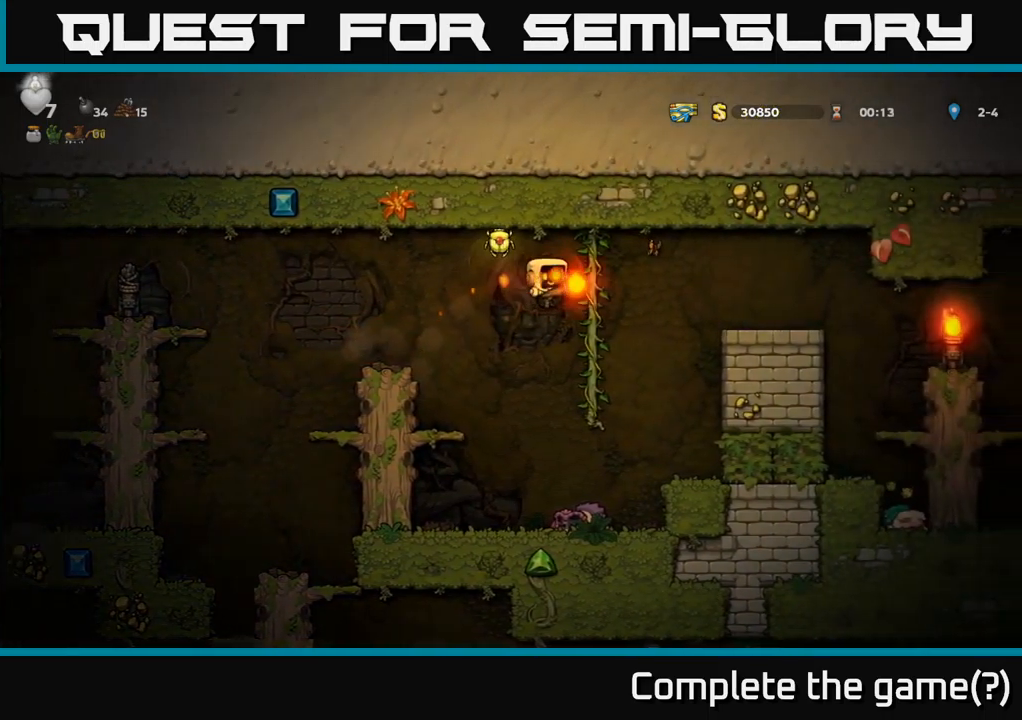
{"buttons": ["DPAD_LEFT"], "left_stick": "center", "right_stick": "center", "events": [[33, "A", "up"], [67, "DPAD_UP", "down"], [83, "DPAD_RIGHT", "up"], [167, "DPAD_LEFT", "down"], [217, "DPAD_UP", "up"], [250, "A", "down"], [400, "A", "up"]]}
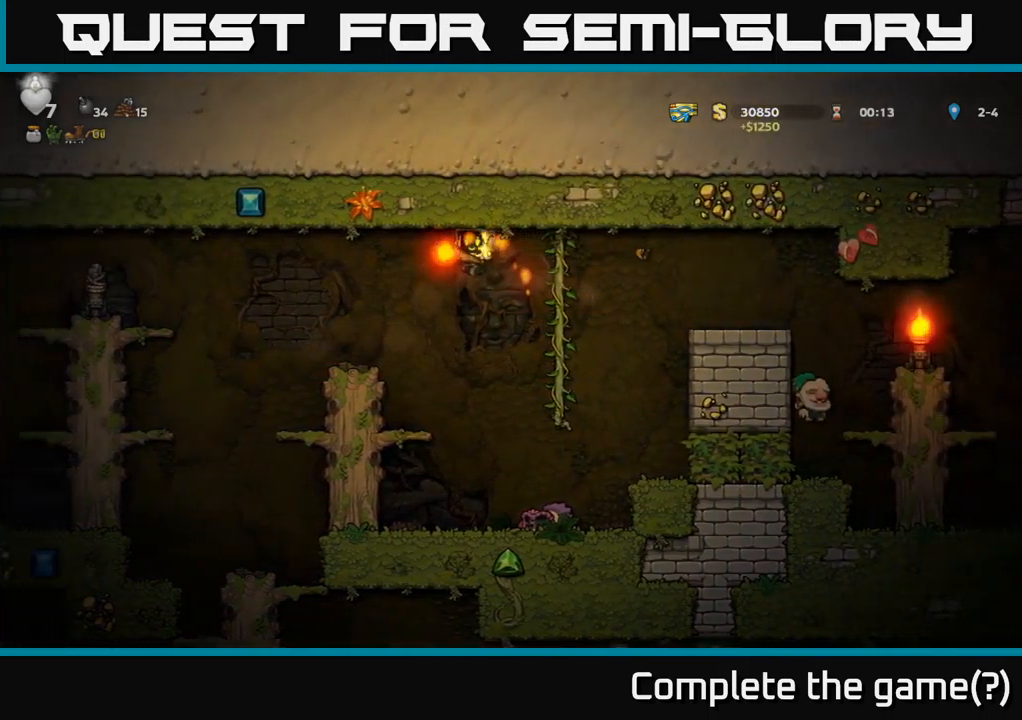
{"buttons": ["A", "DPAD_RIGHT"], "left_stick": "center", "right_stick": "center", "events": [[200, "DPAD_LEFT", "up"], [233, "DPAD_RIGHT", "down"], [333, "A", "down"]]}